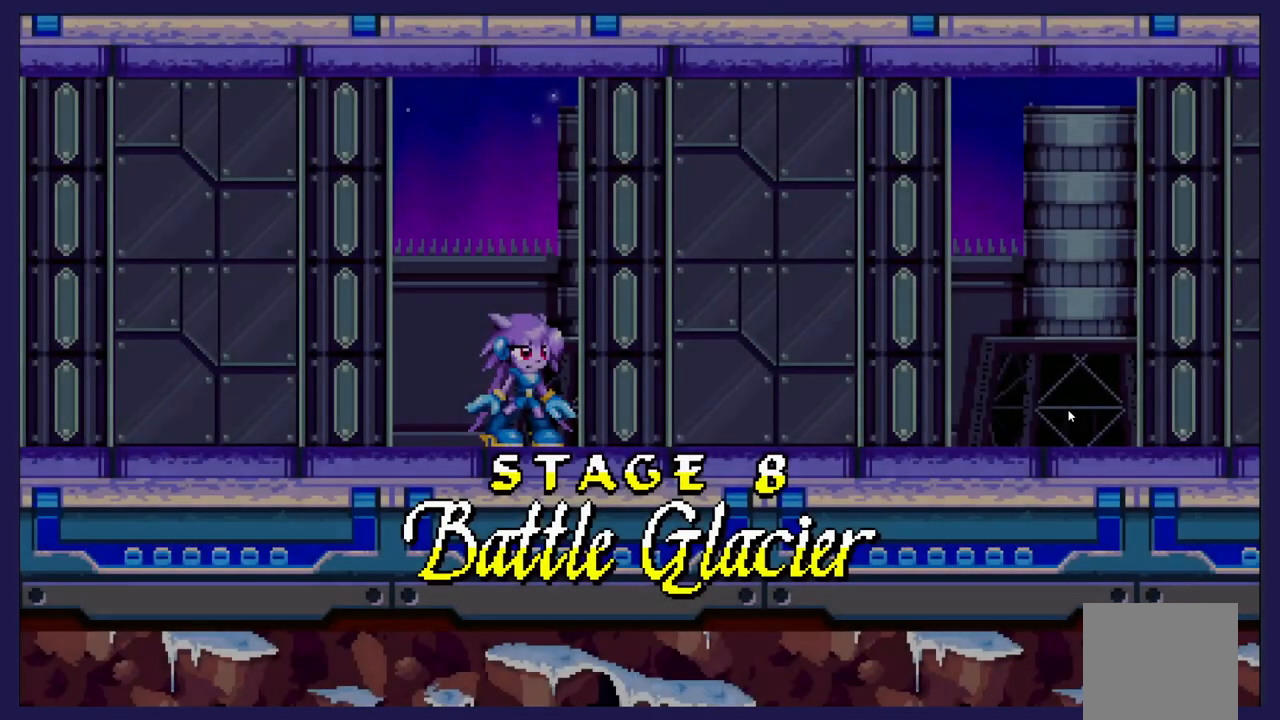
Gameplay with a controller (Xbox layout); each line is a JSON object with the inputs held at the frame after it. "events" lists button and stick changes between this image and that frame as [ms after this image, input, new state], when the widget could be followed in between. Not read: right_stick.
{"buttons": [], "left_stick": "center", "events": [[83, "START", "down"], [217, "START", "up"]]}
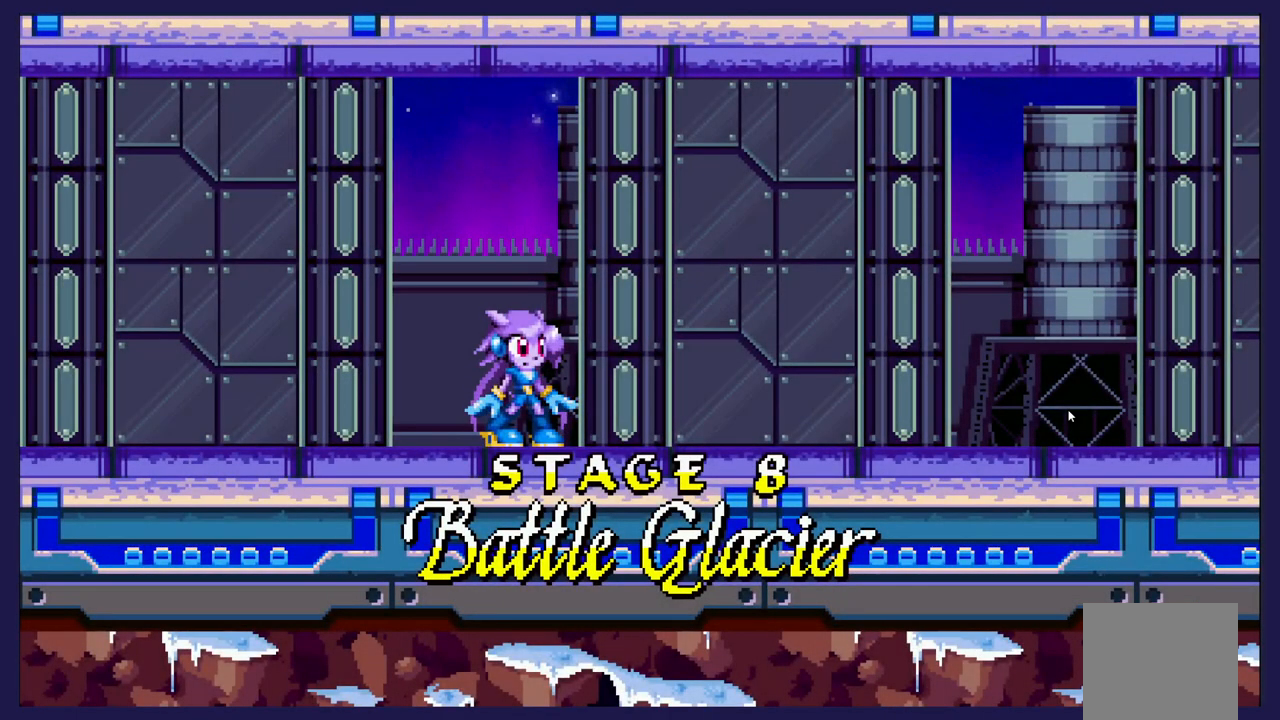
{"buttons": [], "left_stick": "center", "events": []}
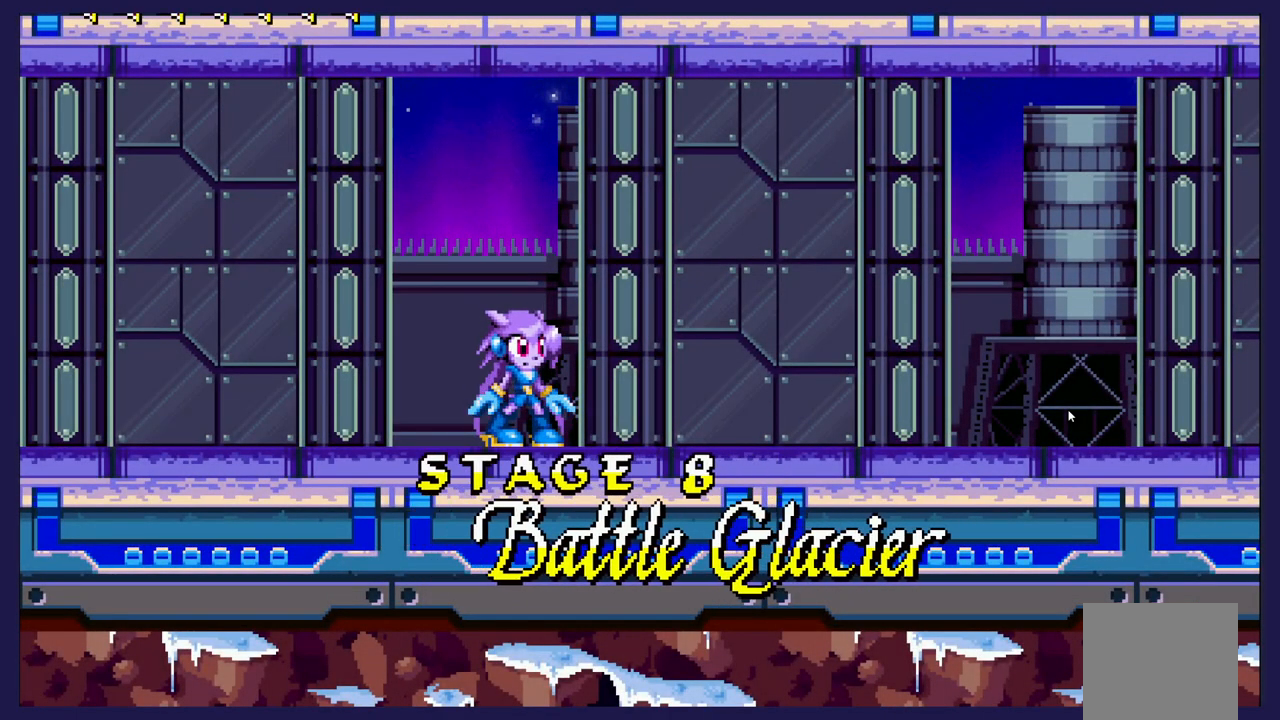
{"buttons": [], "left_stick": "center", "events": []}
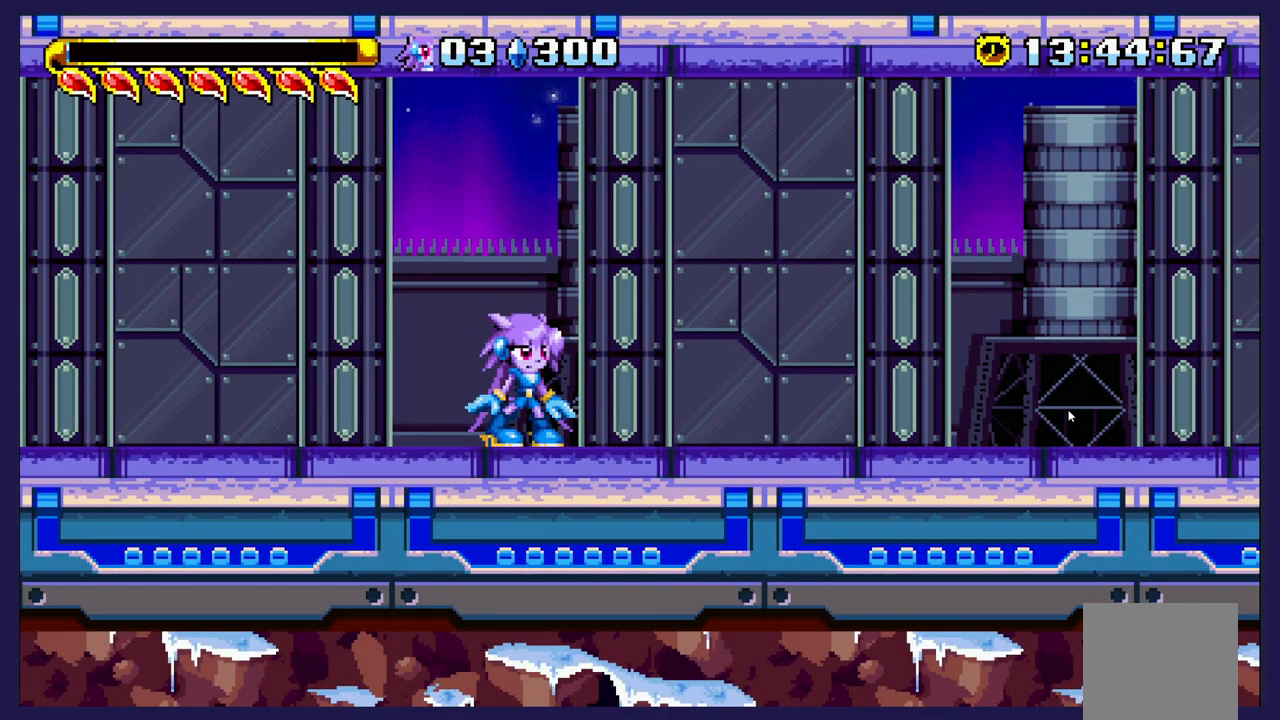
{"buttons": [], "left_stick": "center", "events": [[133, "START", "down"], [300, "START", "up"]]}